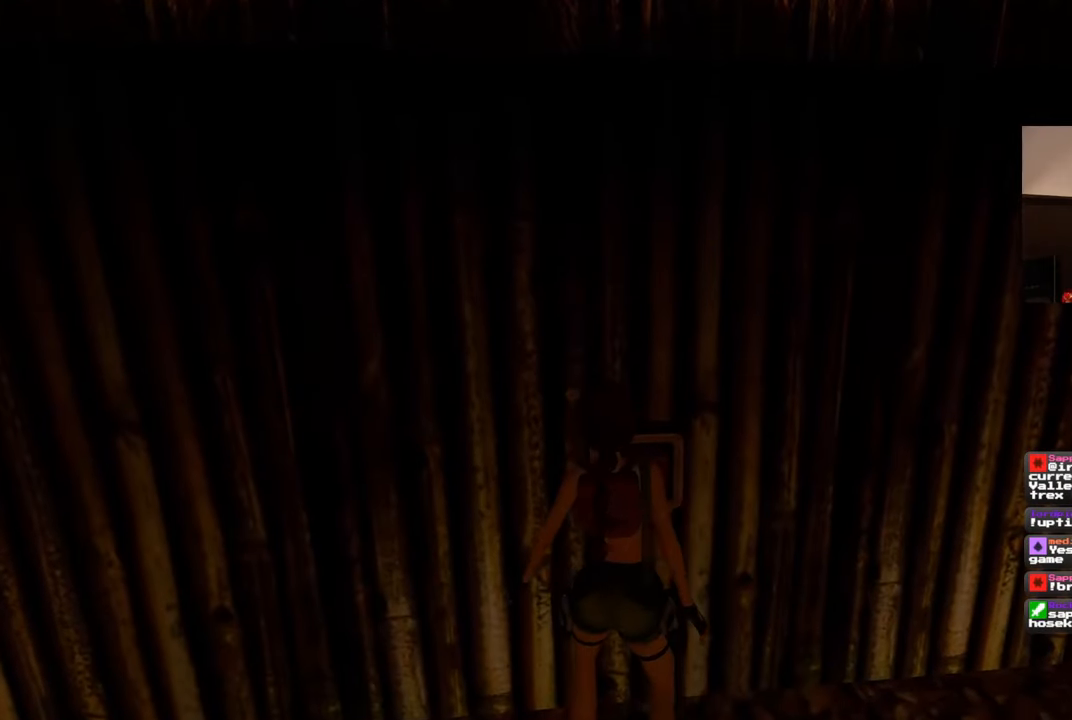
Gameplay with a controller (PlayStation layout); each line is a JSON object with the inputs held at the frame after it. "events" lists button and stick changes between this image and that frame as [ms after this image, input, new state], when the widget could be followed in between. Not read: DPAD_RIGHT L2 R2.
{"buttons": [], "left_stick": "center", "right_stick": "center", "events": []}
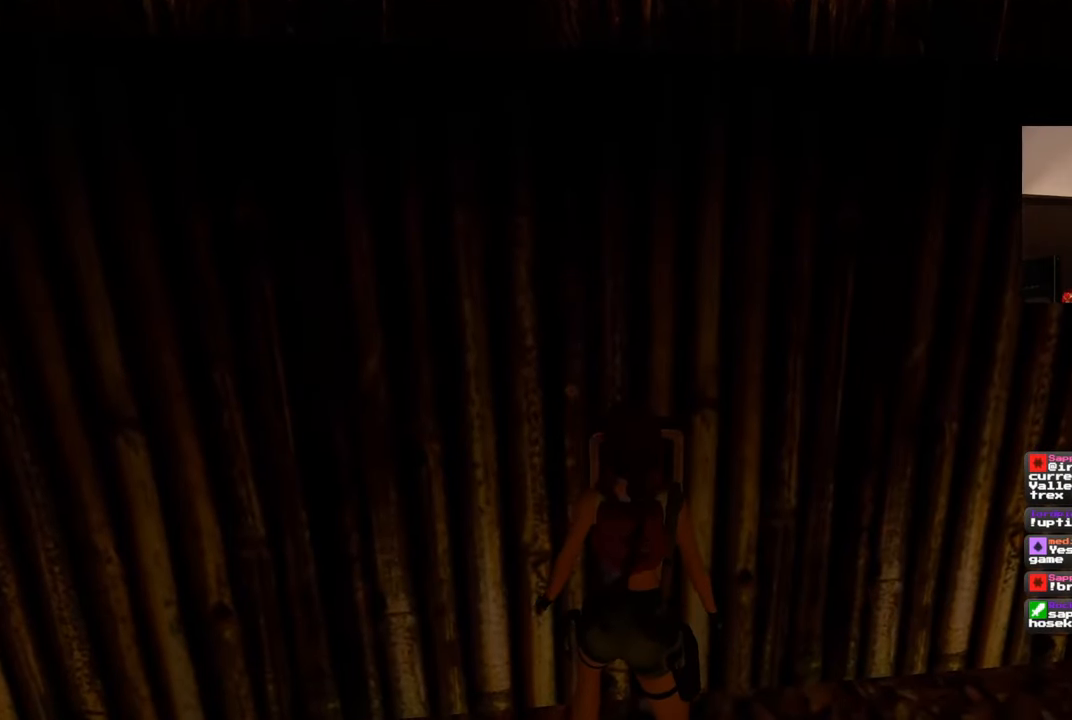
{"buttons": [], "left_stick": "center", "right_stick": "center", "events": []}
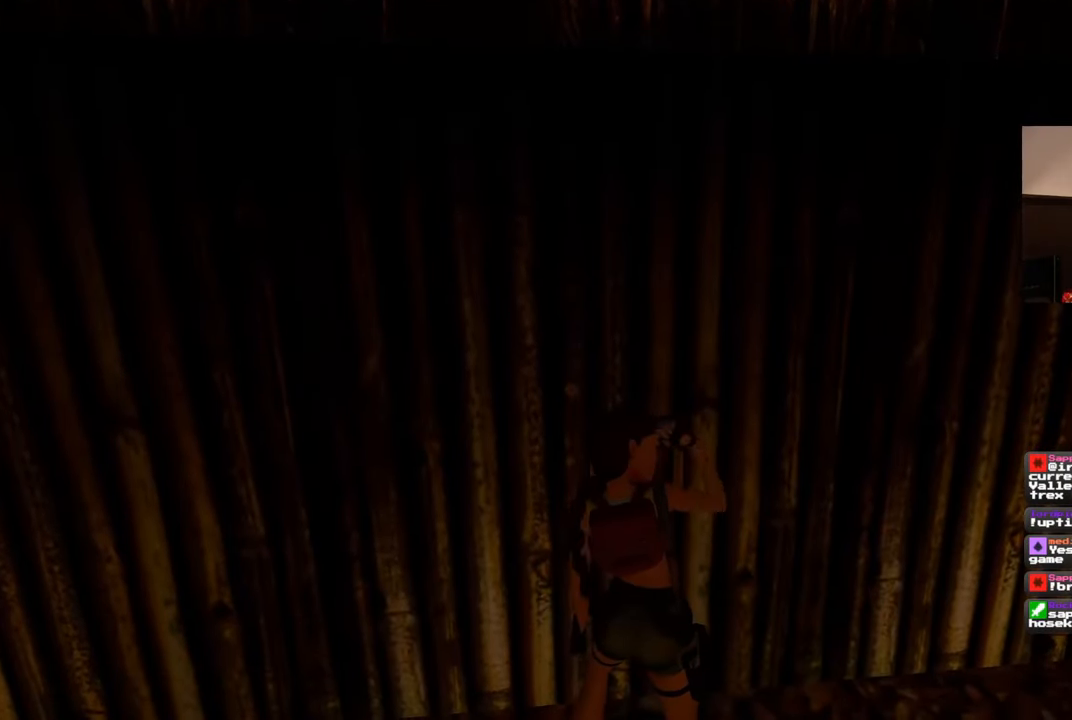
{"buttons": [], "left_stick": "center", "right_stick": "center", "events": []}
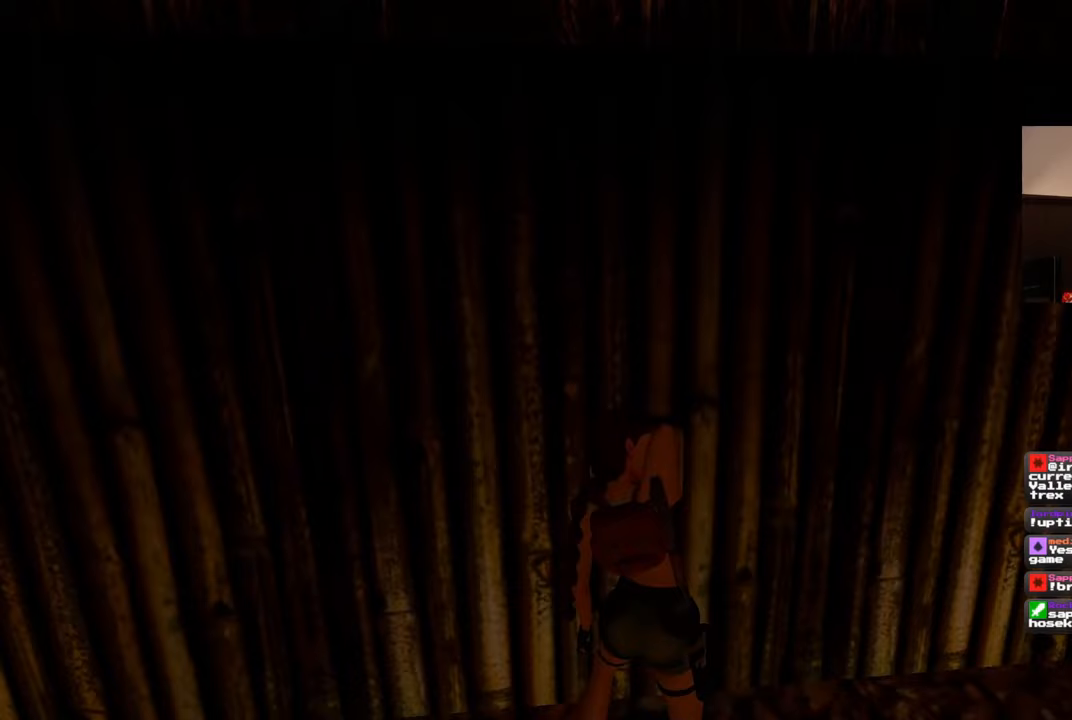
{"buttons": [], "left_stick": "center", "right_stick": "center", "events": []}
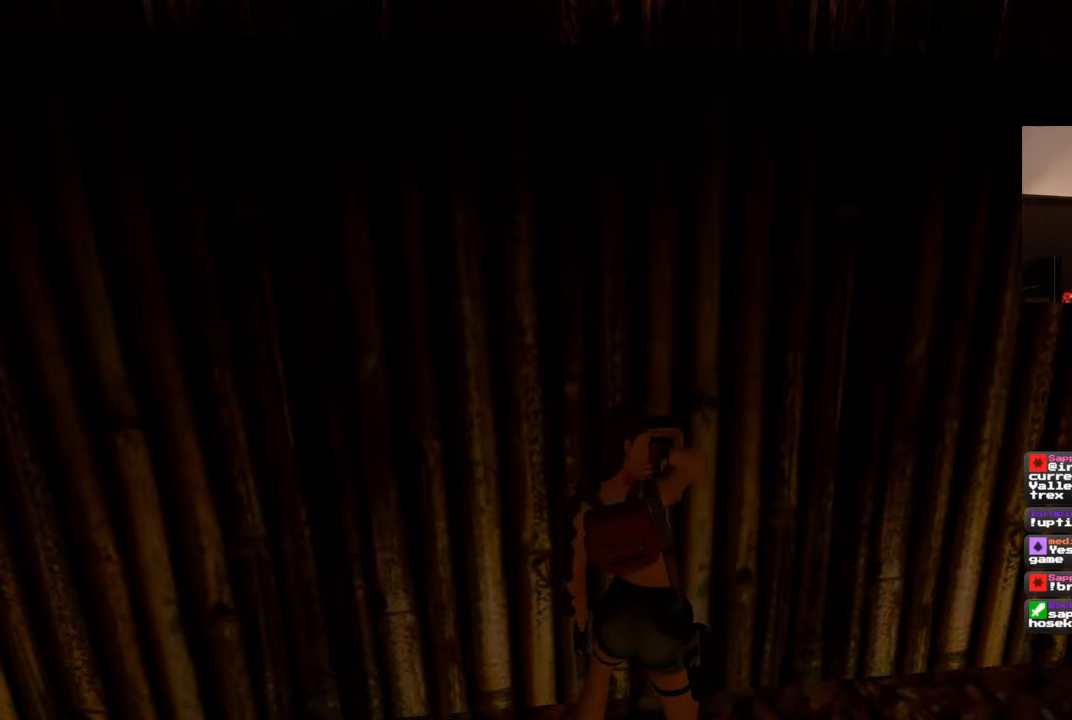
{"buttons": [], "left_stick": "center", "right_stick": "right", "events": [[117, "right_stick", "right"]]}
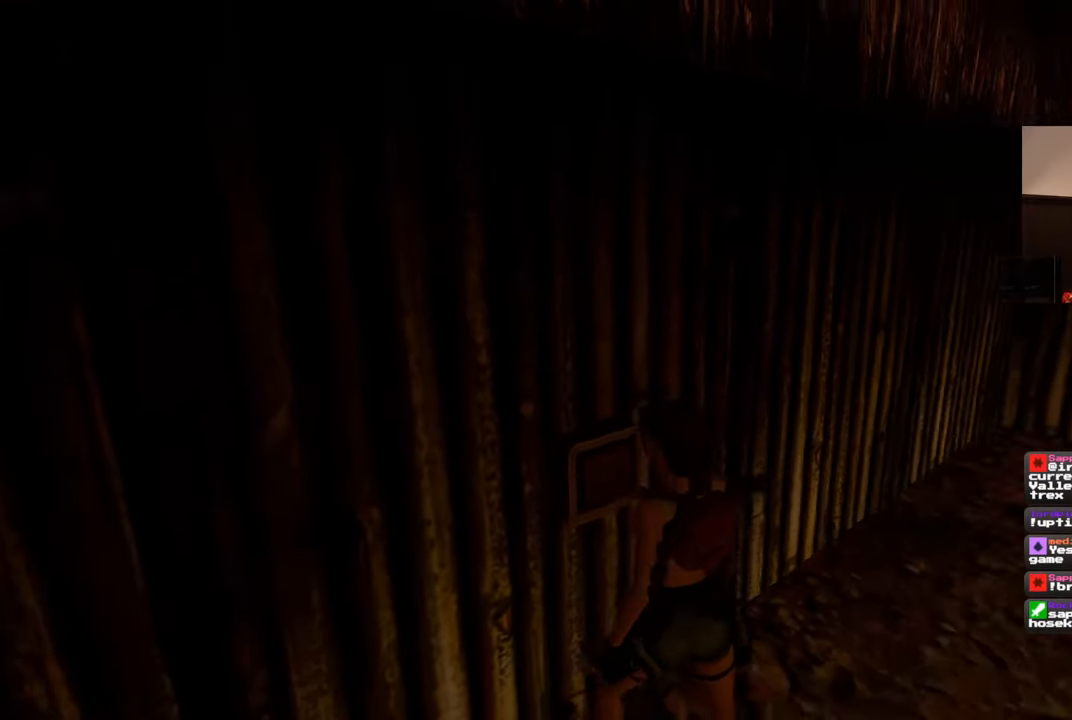
{"buttons": [], "left_stick": "center", "right_stick": "down-right", "events": [[183, "right_stick", "center"], [433, "right_stick", "down-right"]]}
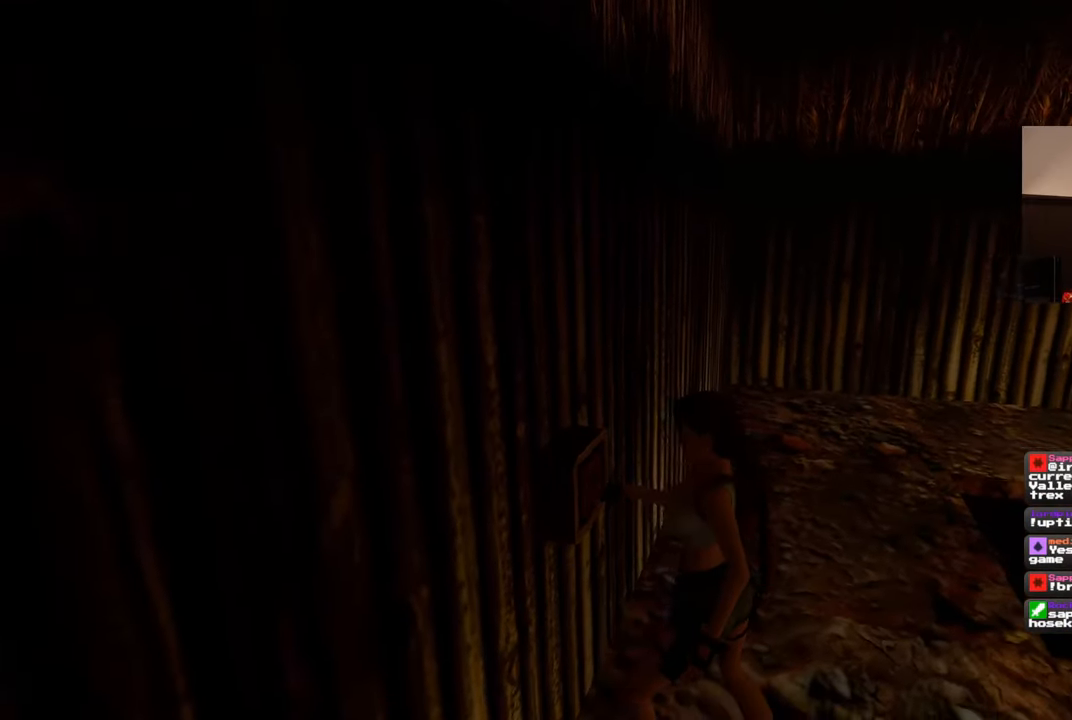
{"buttons": [], "left_stick": "right", "right_stick": "center", "events": [[267, "right_stick", "center"], [400, "left_stick", "right"]]}
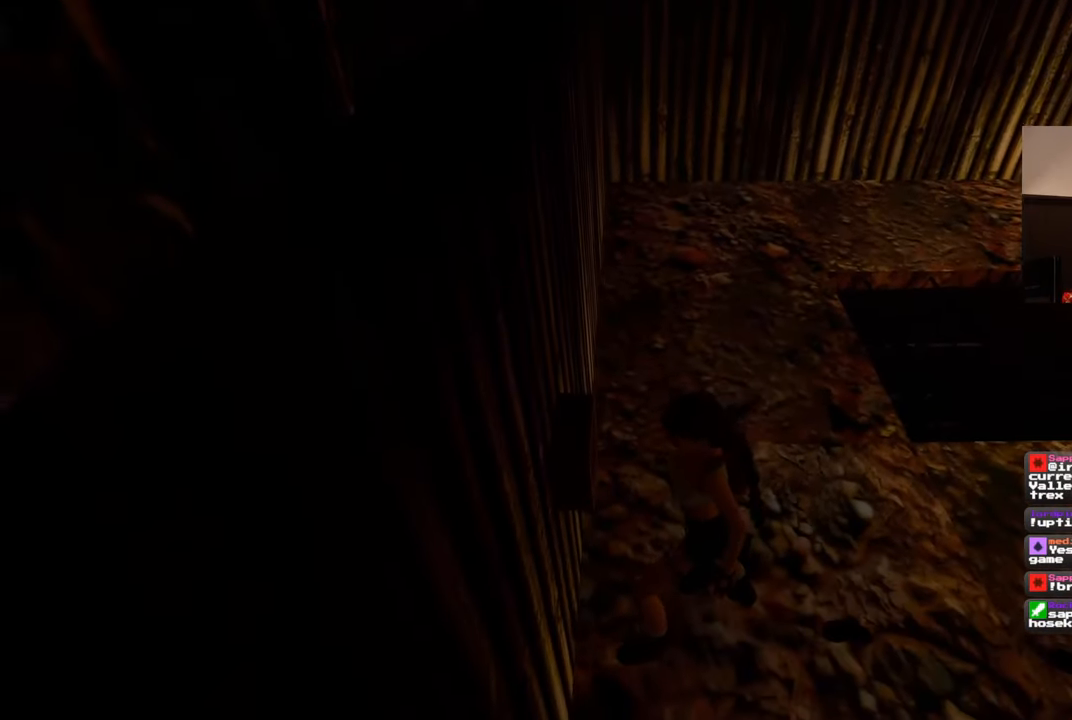
{"buttons": [], "left_stick": "right", "right_stick": "center", "events": [[200, "left_stick", "center"], [450, "left_stick", "right"]]}
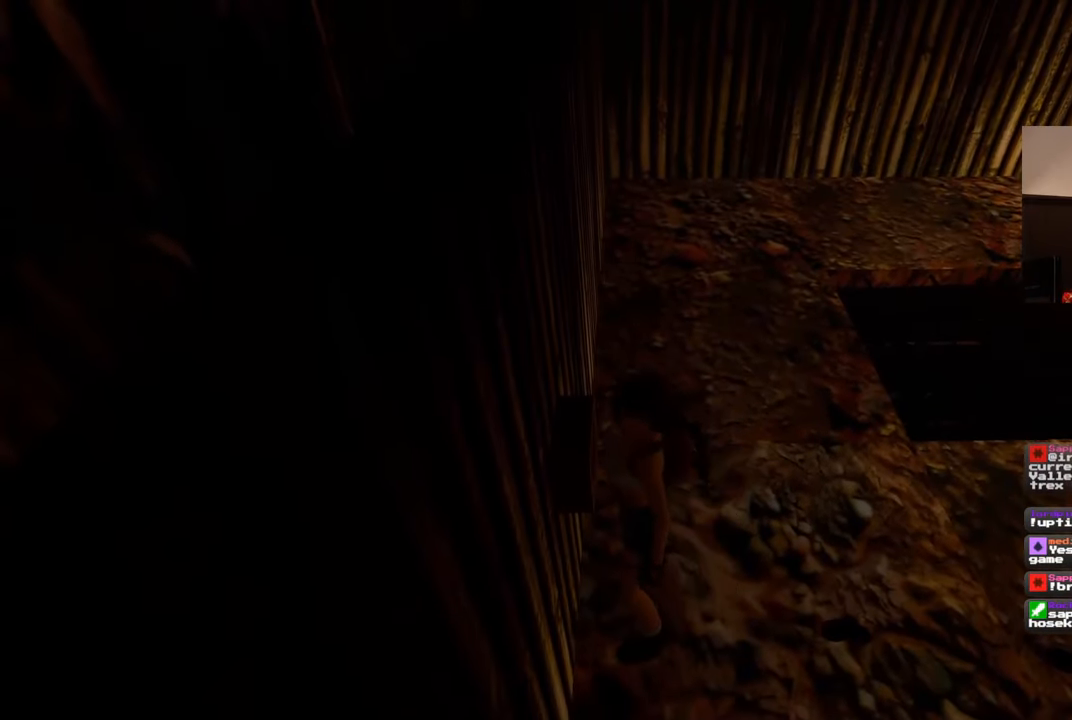
{"buttons": [], "left_stick": "right", "right_stick": "center", "events": [[417, "right_stick", "down"], [500, "right_stick", "center"]]}
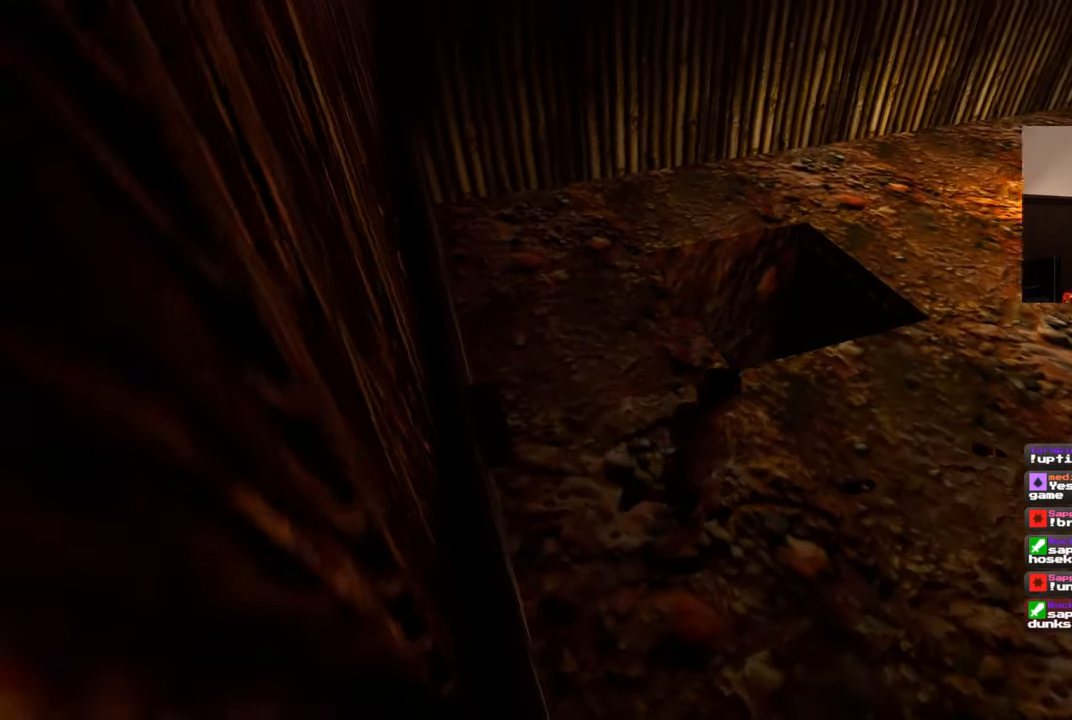
{"buttons": [], "left_stick": "up-left", "right_stick": "center", "events": [[217, "right_stick", "left"], [350, "left_stick", "up"], [400, "left_stick", "up-left"], [467, "right_stick", "center"]]}
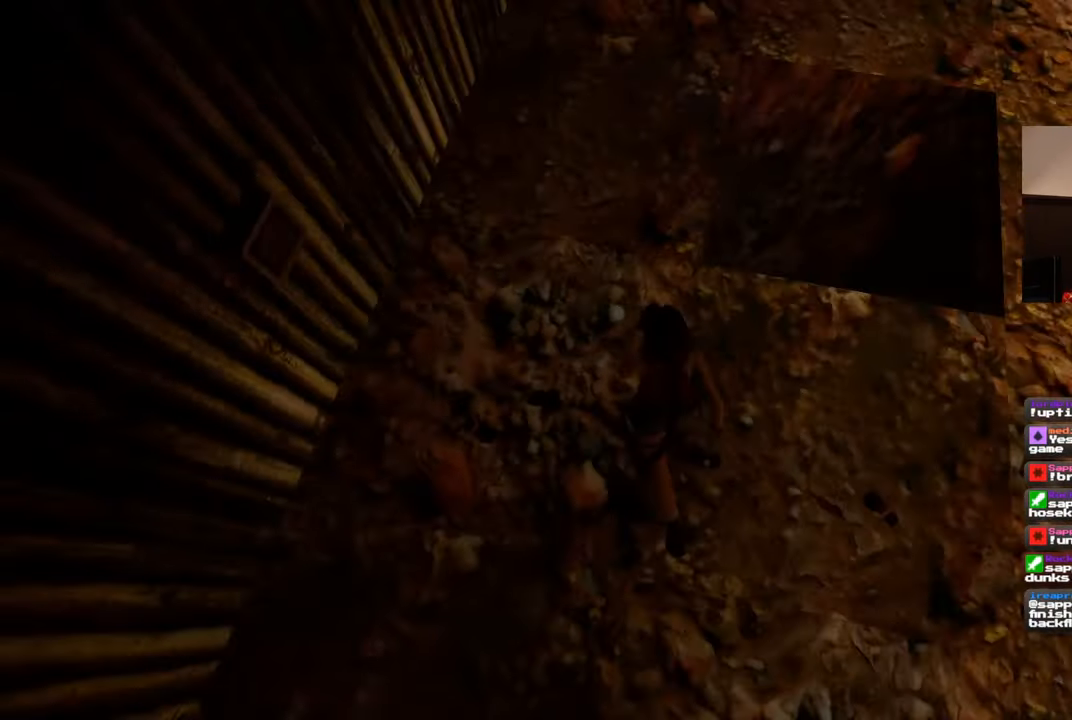
{"buttons": [], "left_stick": "up", "right_stick": "center", "events": [[467, "left_stick", "up"]]}
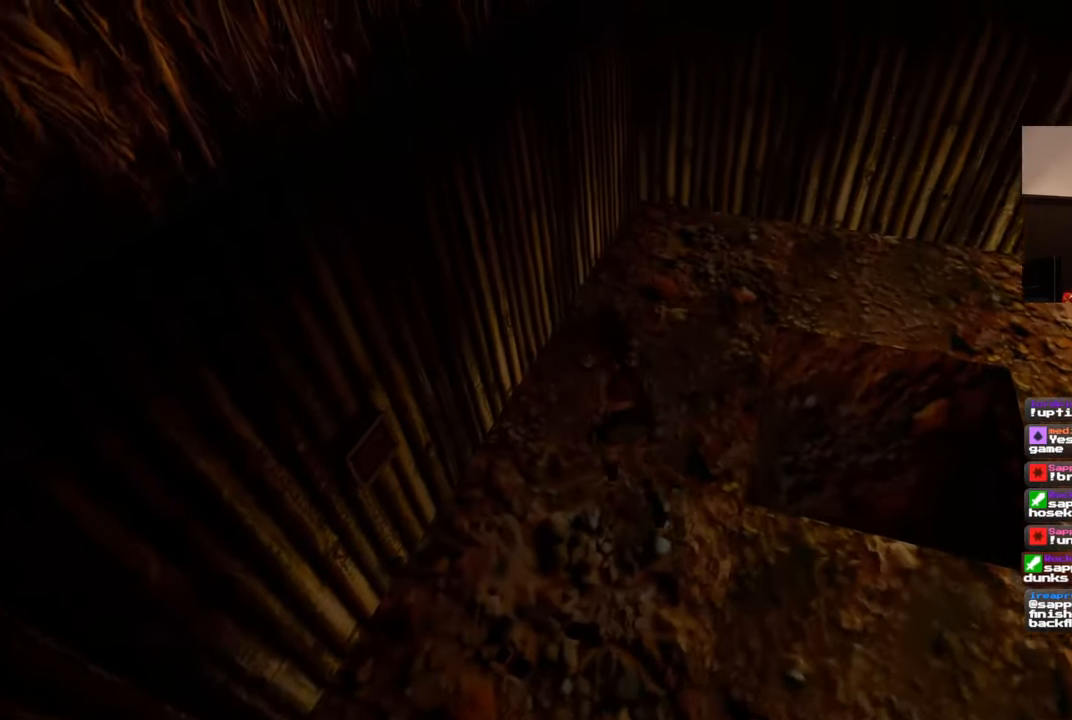
{"buttons": [], "left_stick": "up-right", "right_stick": "center", "events": [[167, "right_stick", "down-right"], [217, "left_stick", "up-right"], [350, "right_stick", "center"]]}
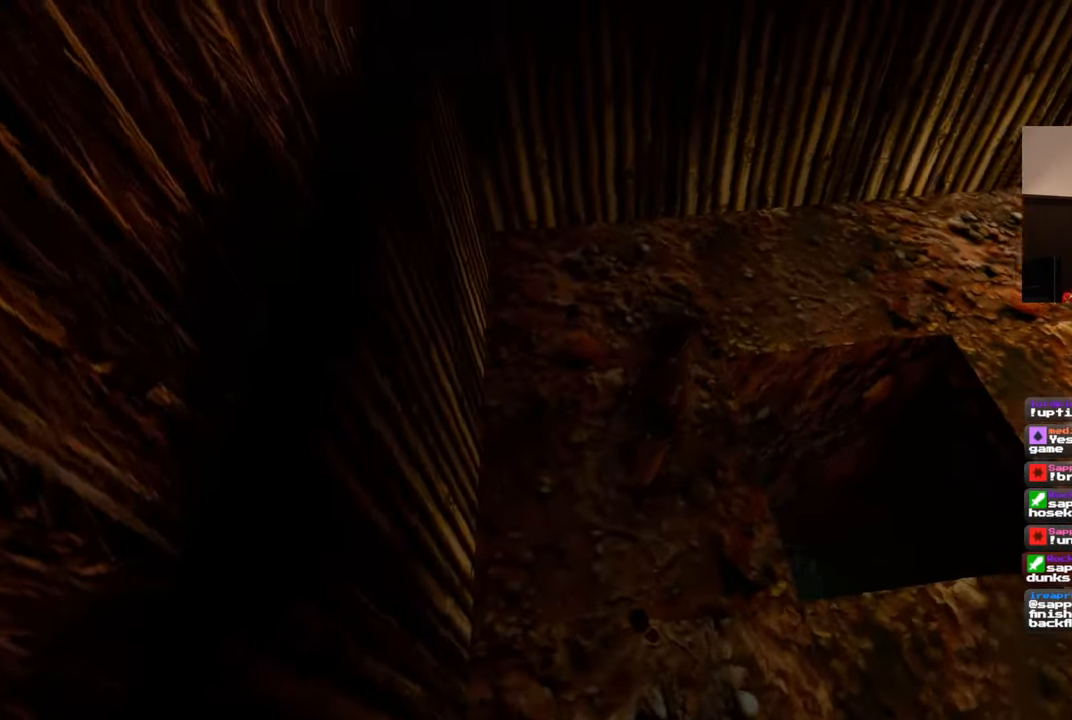
{"buttons": [], "left_stick": "right", "right_stick": "center", "events": [[217, "left_stick", "right"]]}
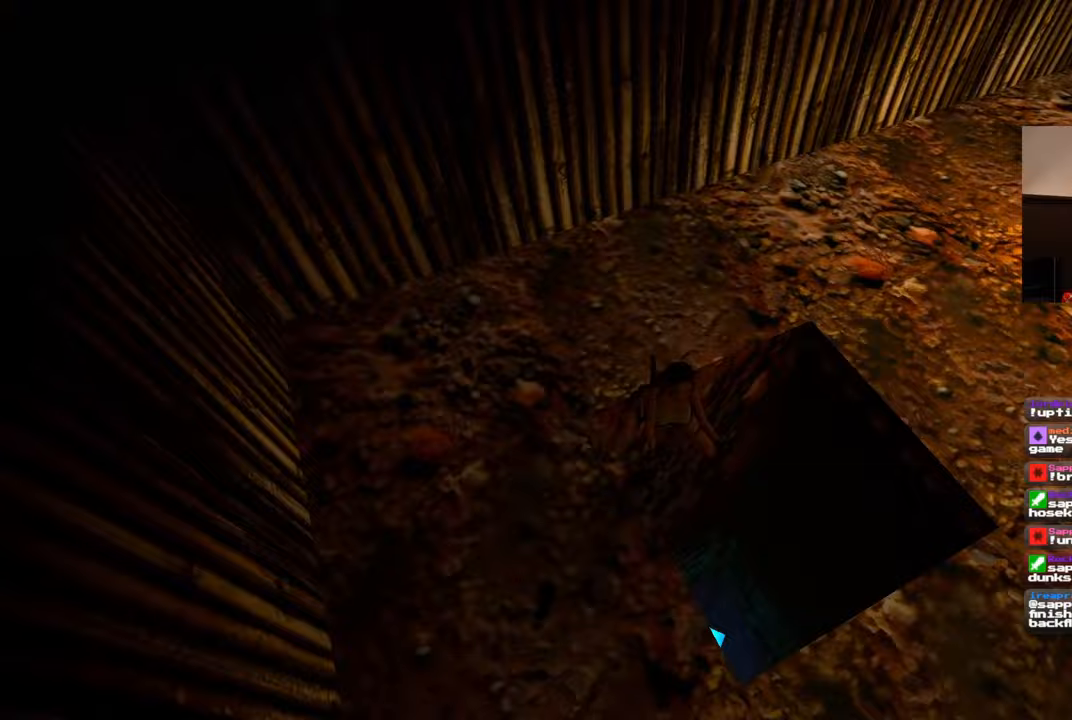
{"buttons": [], "left_stick": "center", "right_stick": "center", "events": [[217, "left_stick", "center"]]}
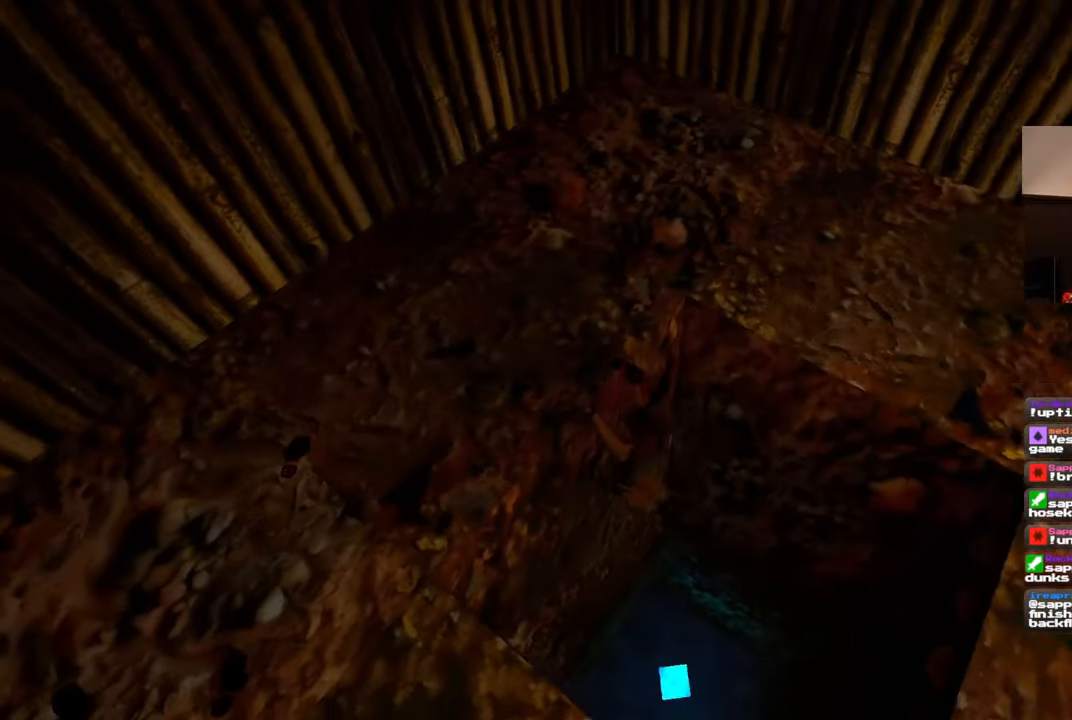
{"buttons": [], "left_stick": "center", "right_stick": "center", "events": []}
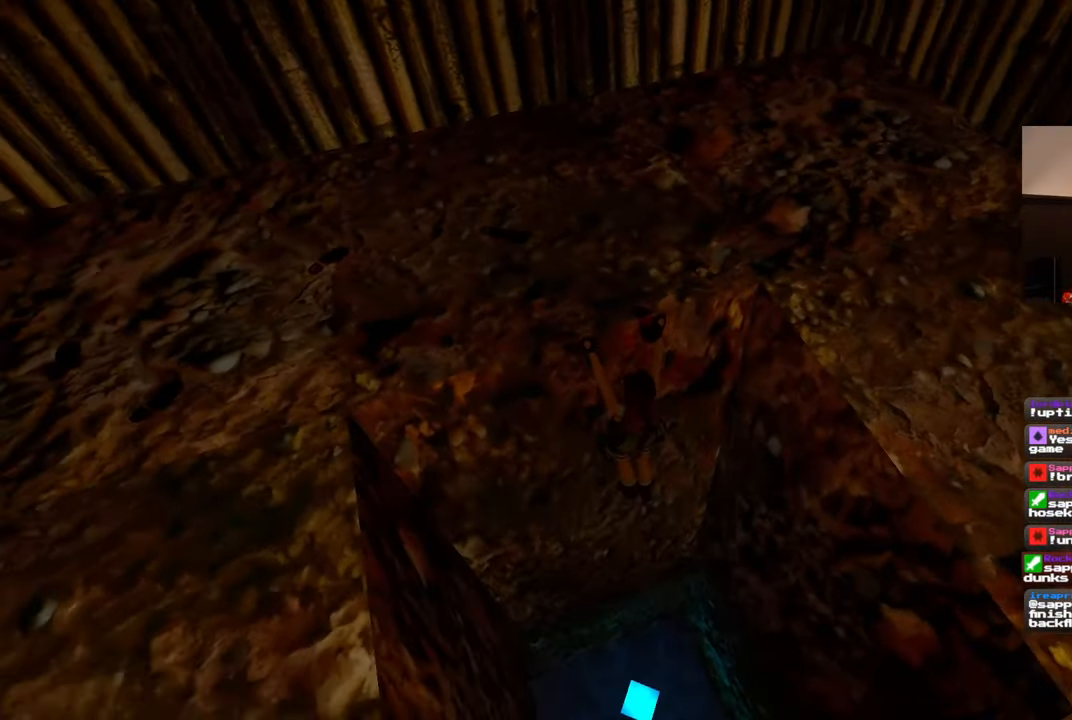
{"buttons": [], "left_stick": "center", "right_stick": "center", "events": [[267, "left_stick", "right"], [433, "left_stick", "center"]]}
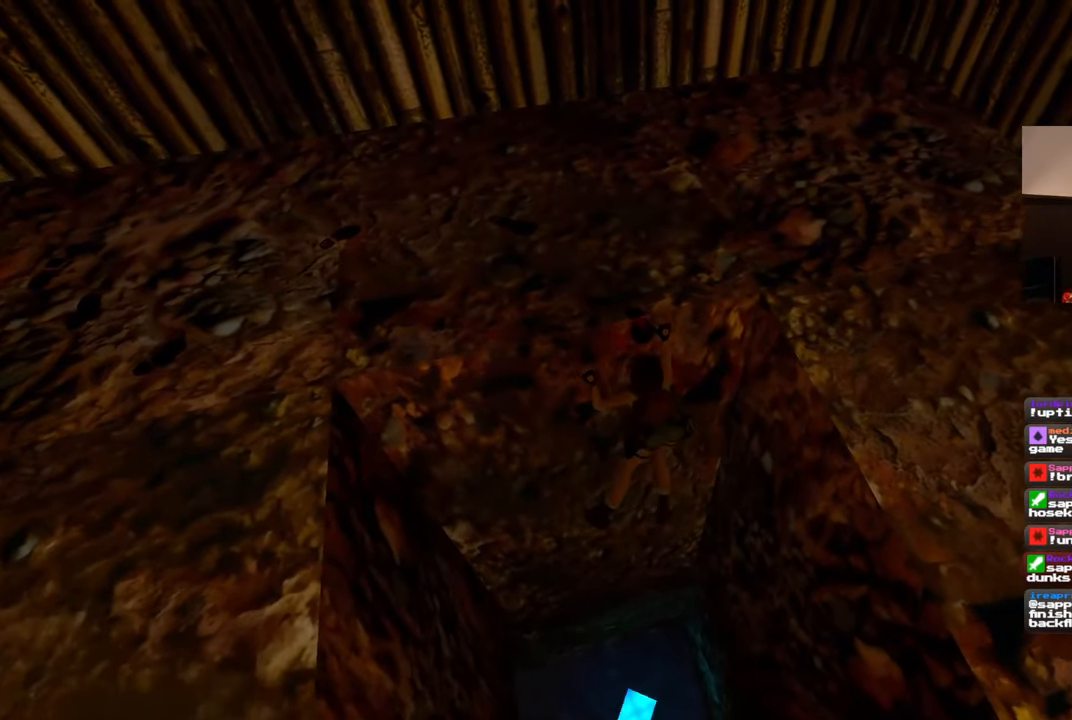
{"buttons": [], "left_stick": "center", "right_stick": "center", "events": []}
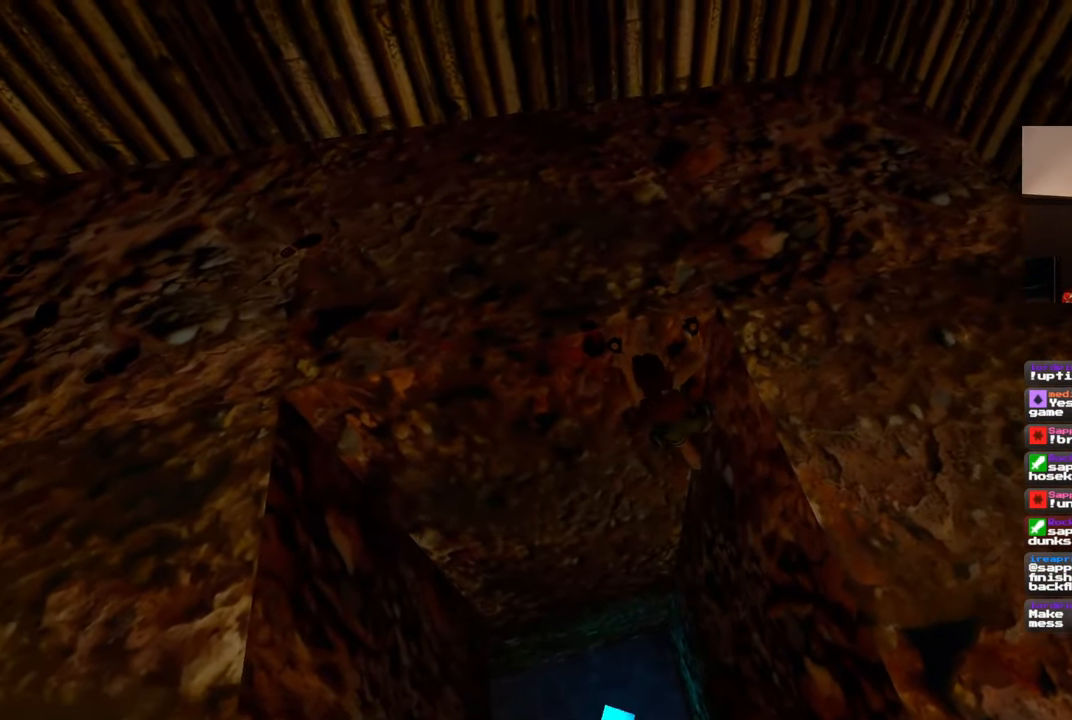
{"buttons": [], "left_stick": "center", "right_stick": "center", "events": [[83, "CIRCLE", "down"], [167, "CIRCLE", "up"]]}
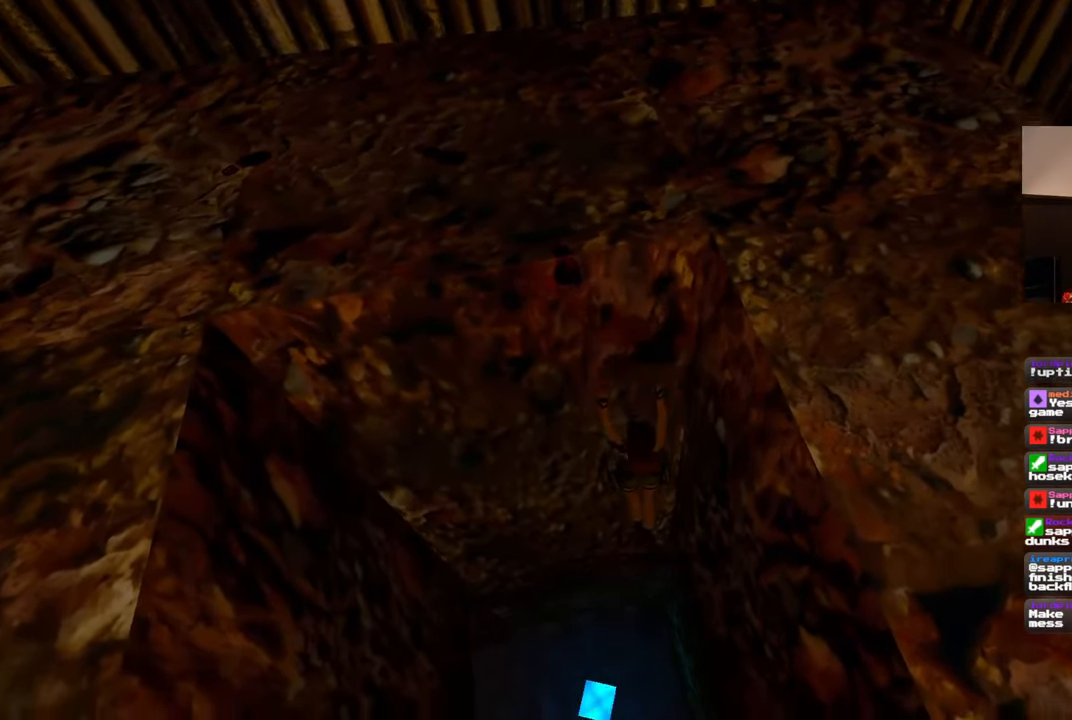
{"buttons": [], "left_stick": "center", "right_stick": "center", "events": []}
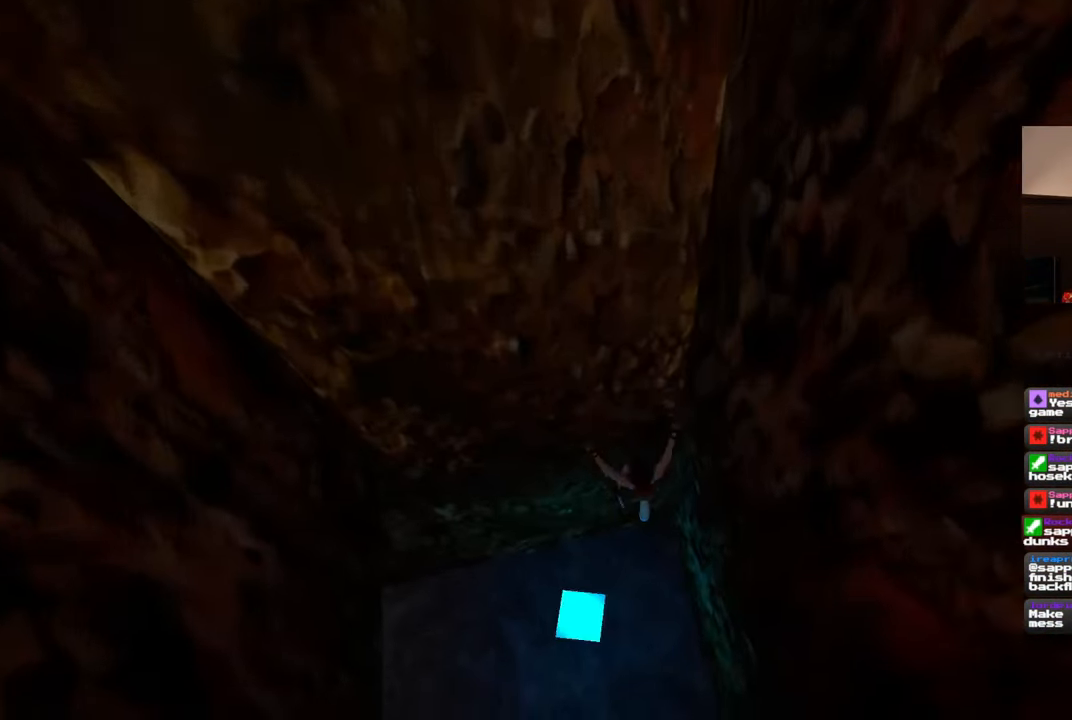
{"buttons": [], "left_stick": "down-left", "right_stick": "left", "events": [[117, "right_stick", "left"], [200, "left_stick", "down-left"]]}
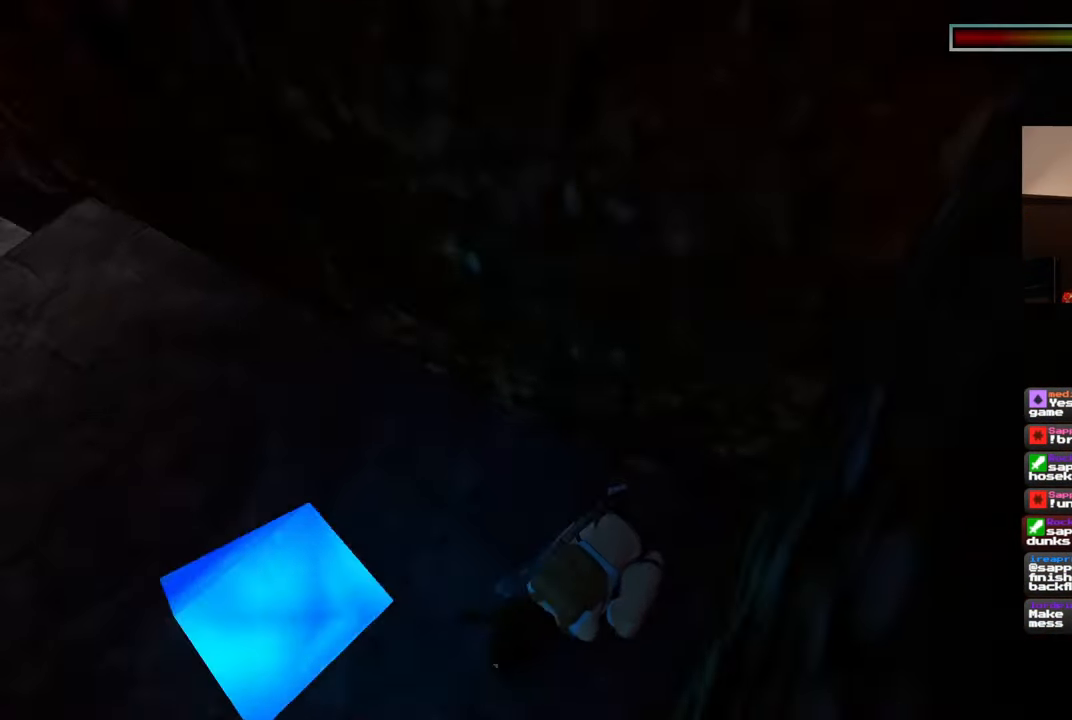
{"buttons": [], "left_stick": "center", "right_stick": "left", "events": [[67, "left_stick", "left"], [200, "left_stick", "up-left"], [417, "left_stick", "center"]]}
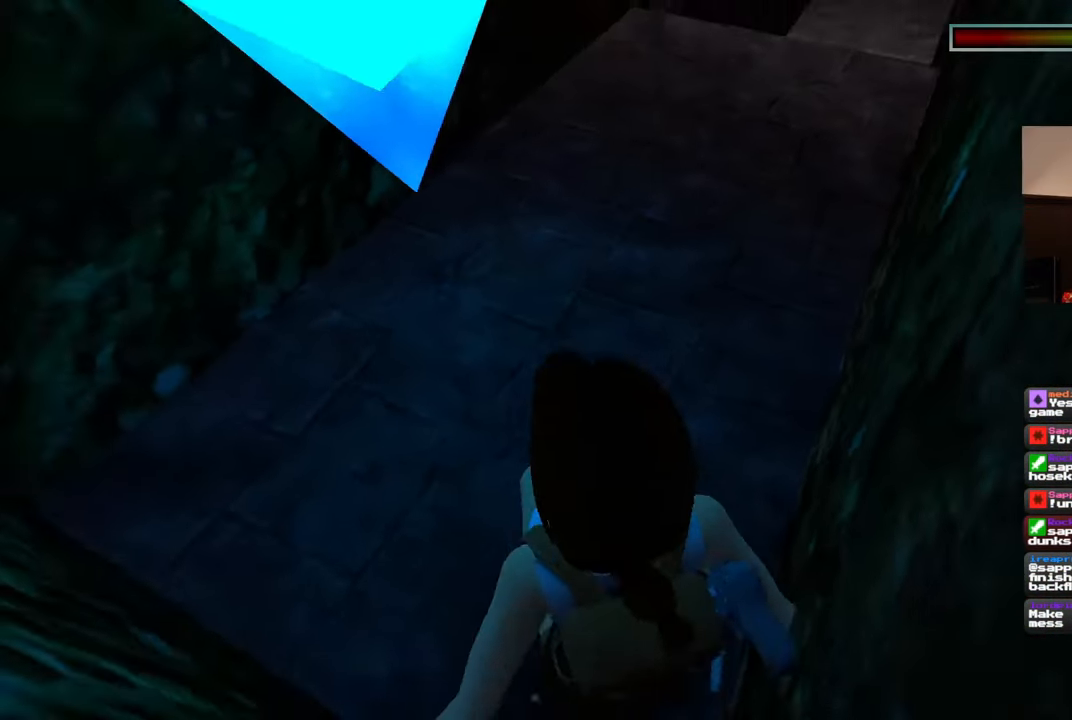
{"buttons": [], "left_stick": "up", "right_stick": "center", "events": [[117, "right_stick", "center"], [367, "left_stick", "up"]]}